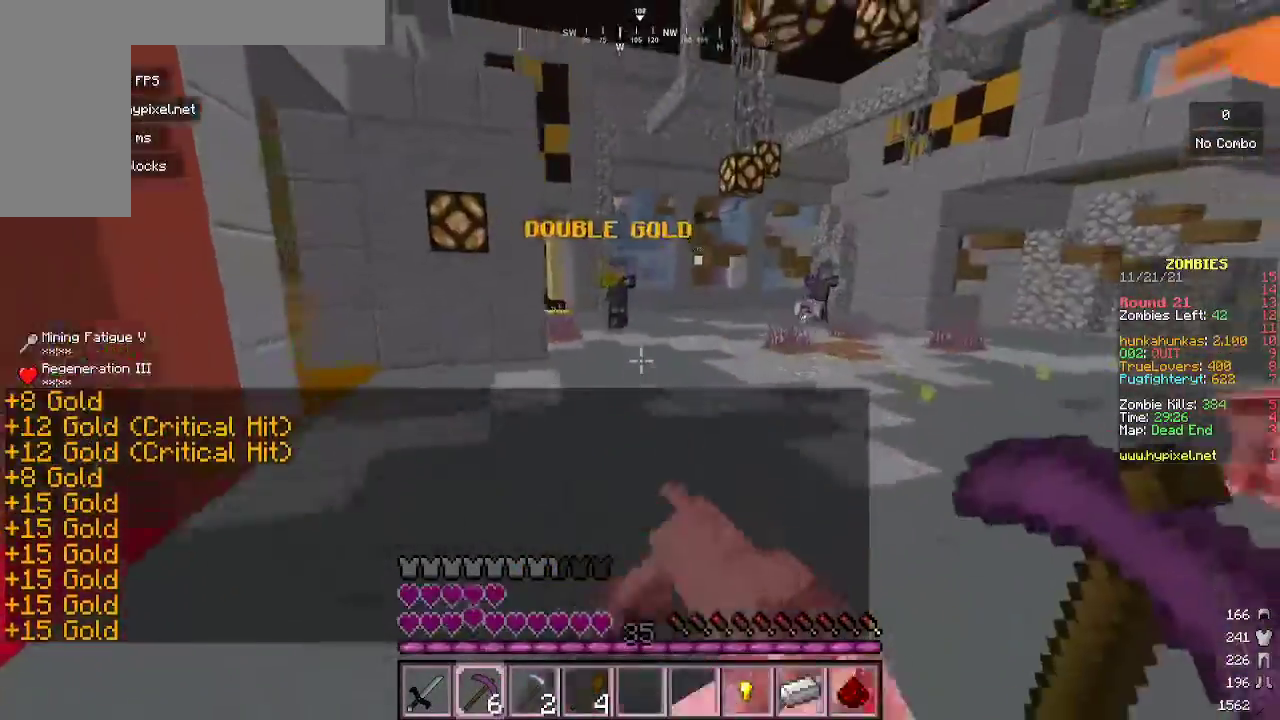
Gameplay with keyboard and mouse; each line is a JSON object with the keys and mouse buttons held at the frame after it. "events" lists presses ("down") and releases ("up") of "a", "d", "s", "w", "mouse_left" and "mouse_right" between this image and that frame as [ms after this image, input, new state], when the widget could be followed in between. "mouse_left", "mouse_right" = the "left", "right" buttons of the "mouse" list. No other keys are recorded. Fast repeated clicks can show as one long hold. Mouse movement is not recorded.
{"keys": ["w"], "mouse": [], "events": []}
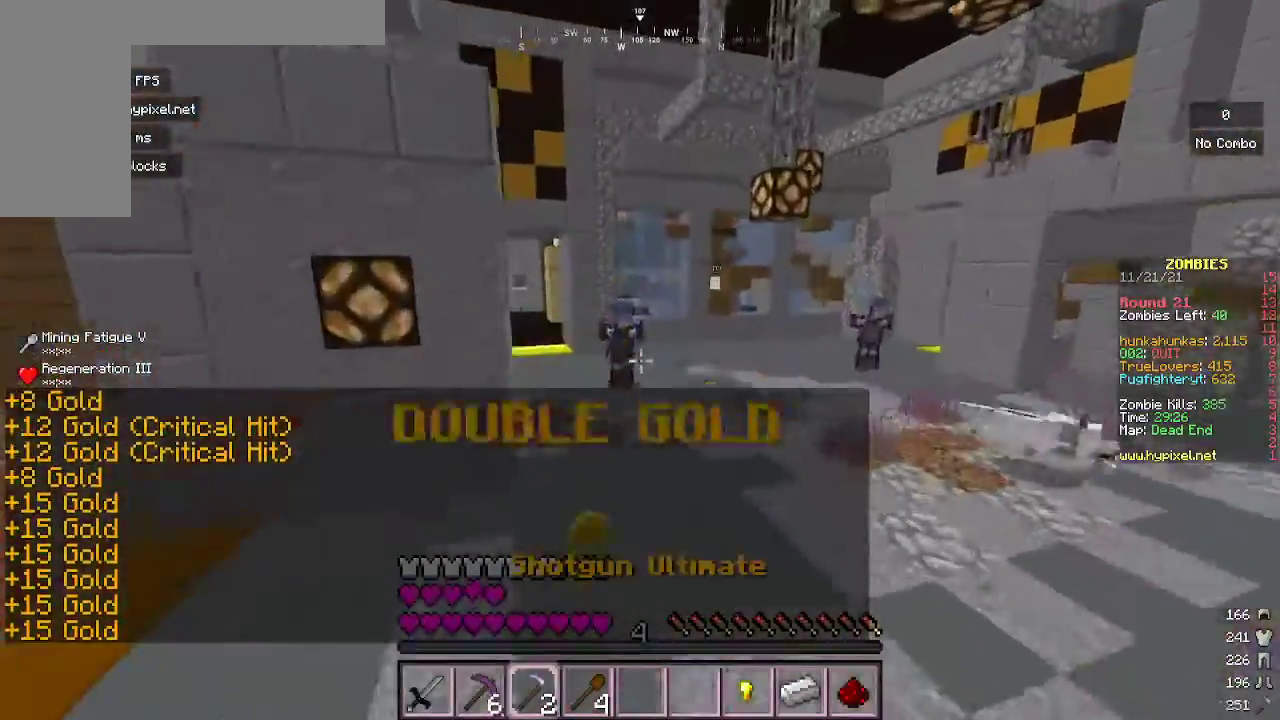
{"keys": ["w"], "mouse": ["right"], "events": [[233, "mouse_right", "down"]]}
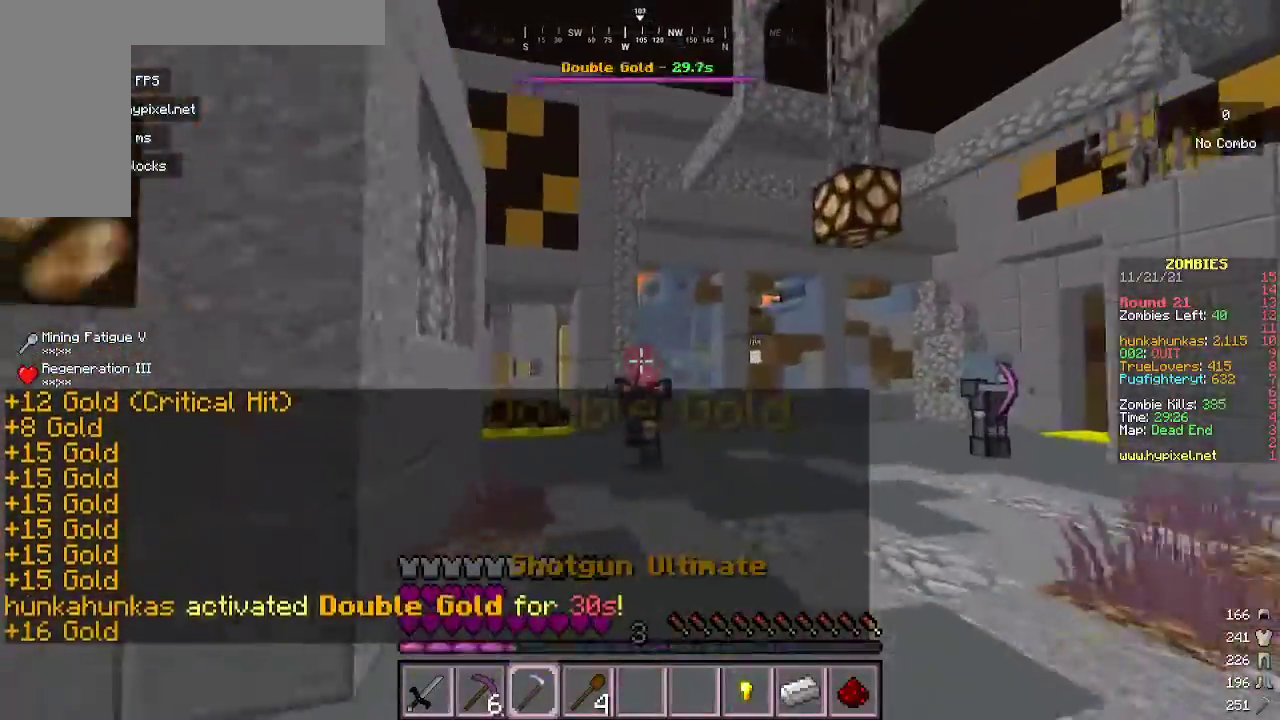
{"keys": ["w"], "mouse": ["right"], "events": [[100, "mouse_right", "up"], [300, "mouse_right", "down"]]}
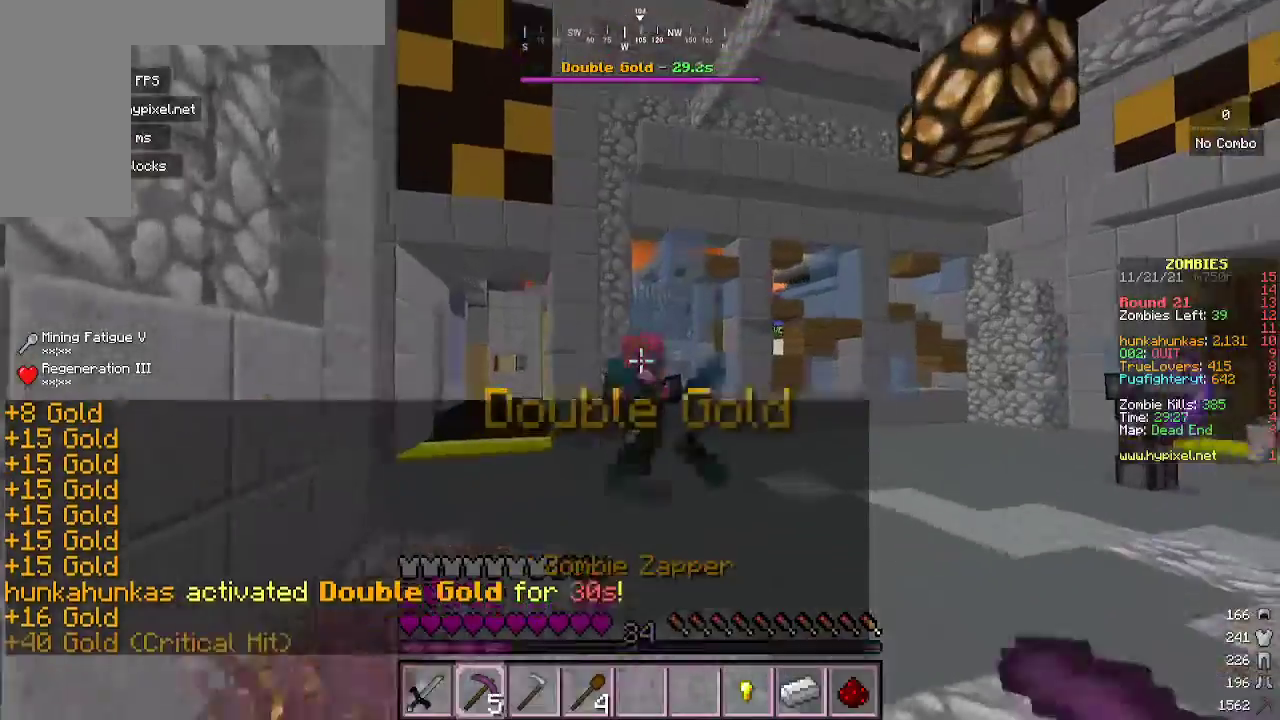
{"keys": ["a", "w"], "mouse": ["right"], "events": [[167, "mouse_right", "up"], [300, "mouse_right", "down"], [333, "a", "down"]]}
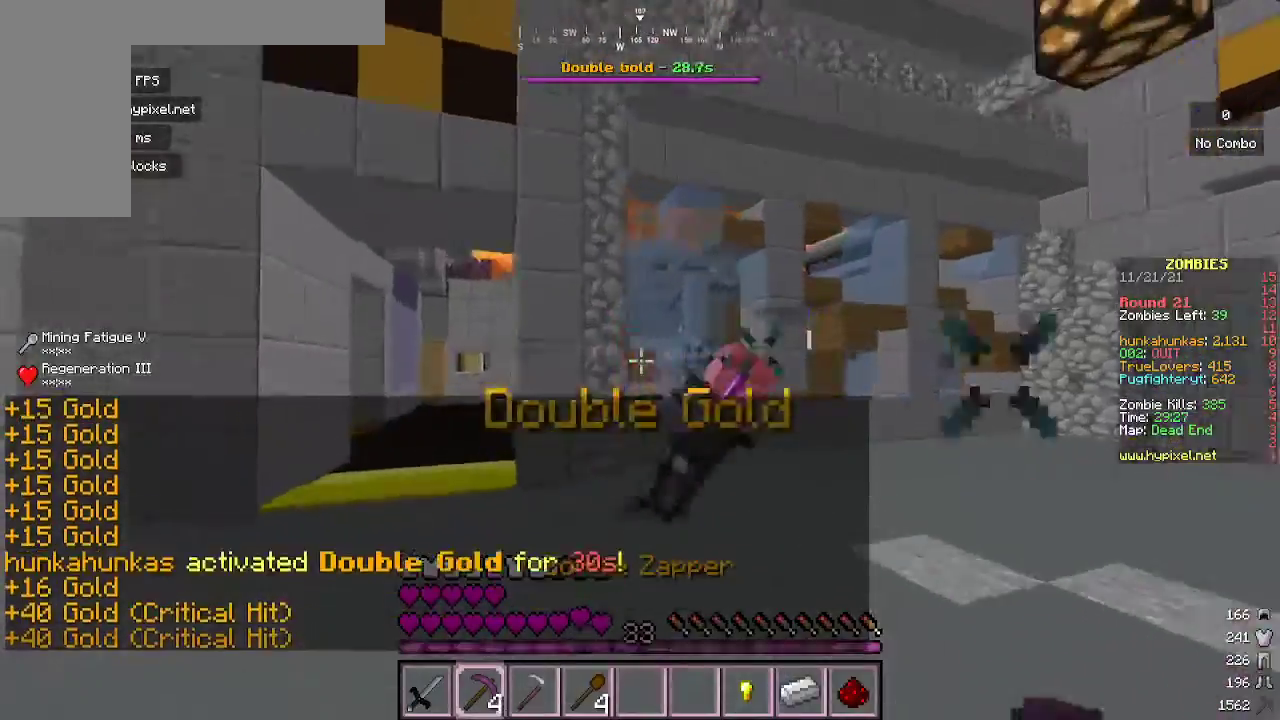
{"keys": ["d", "w"], "mouse": [], "events": [[67, "mouse_right", "up"], [267, "d", "down"], [333, "a", "up"]]}
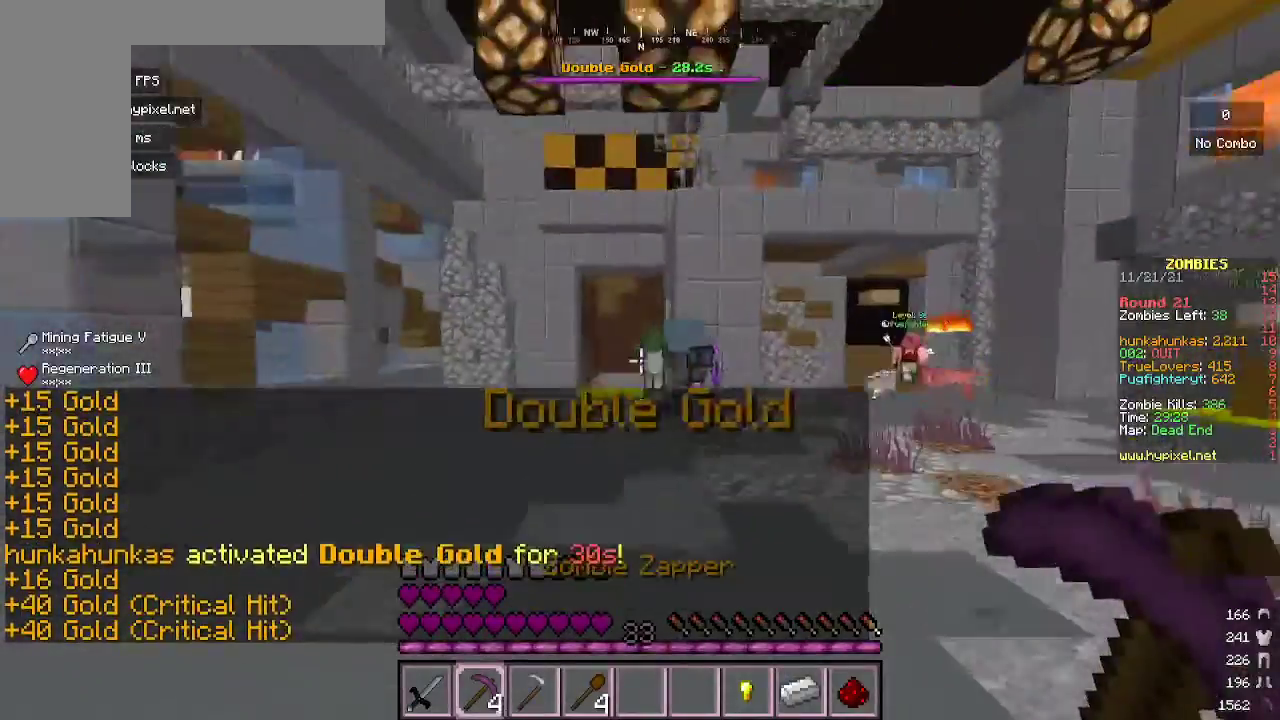
{"keys": ["d", "w"], "mouse": [], "events": [[33, "mouse_right", "down"], [333, "mouse_right", "up"]]}
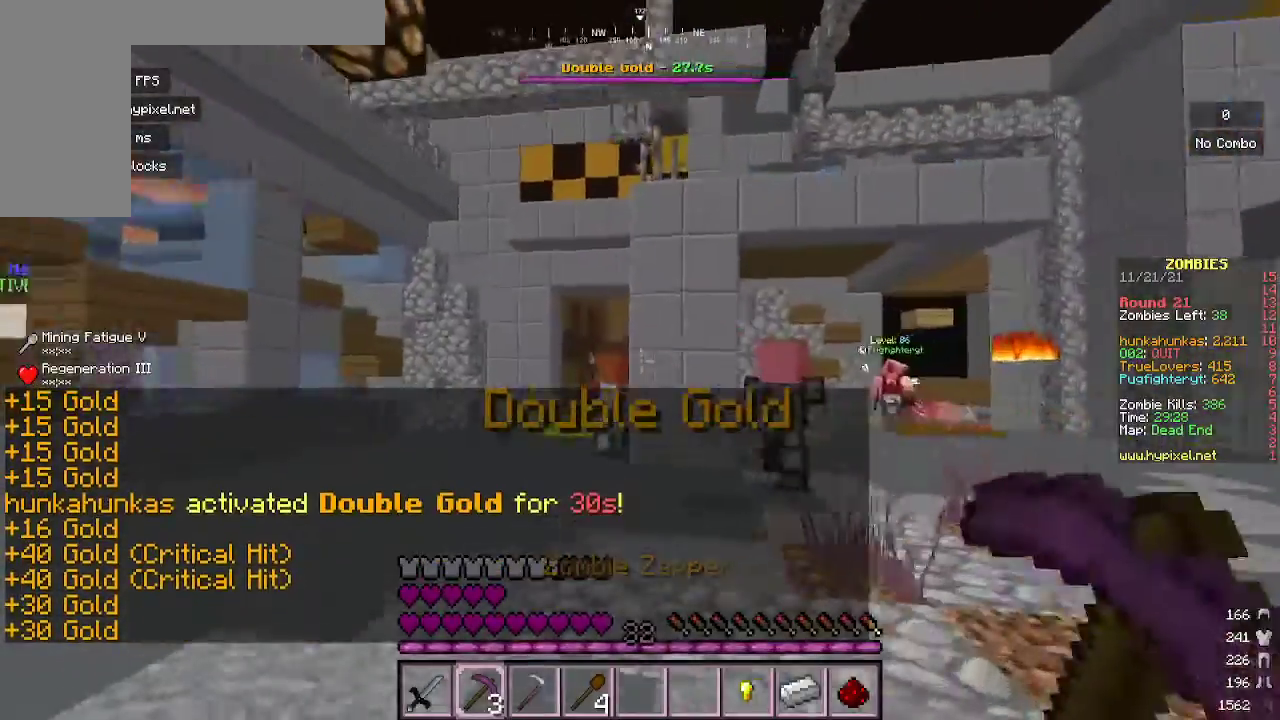
{"keys": ["d", "w"], "mouse": [], "events": [[67, "mouse_right", "down"], [100, "w", "up"], [167, "d", "up"], [300, "mouse_right", "up"], [333, "d", "down"], [467, "w", "down"]]}
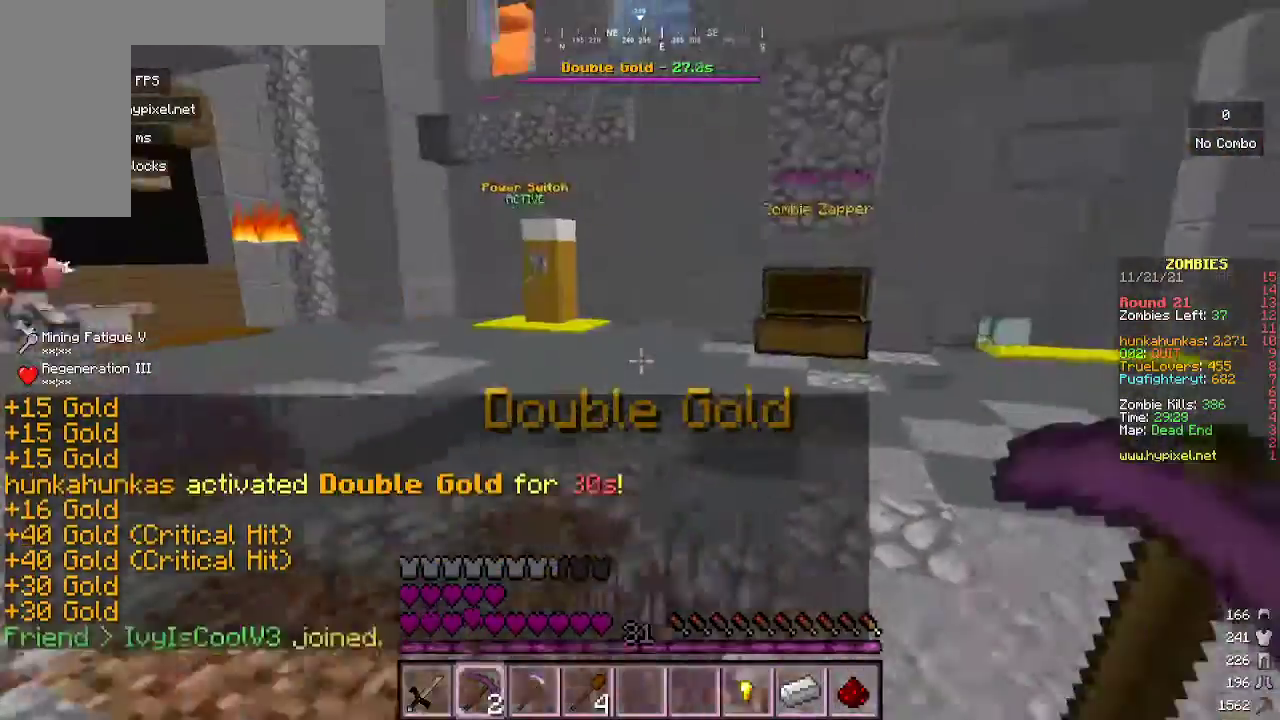
{"keys": ["d", "w"], "mouse": [], "events": []}
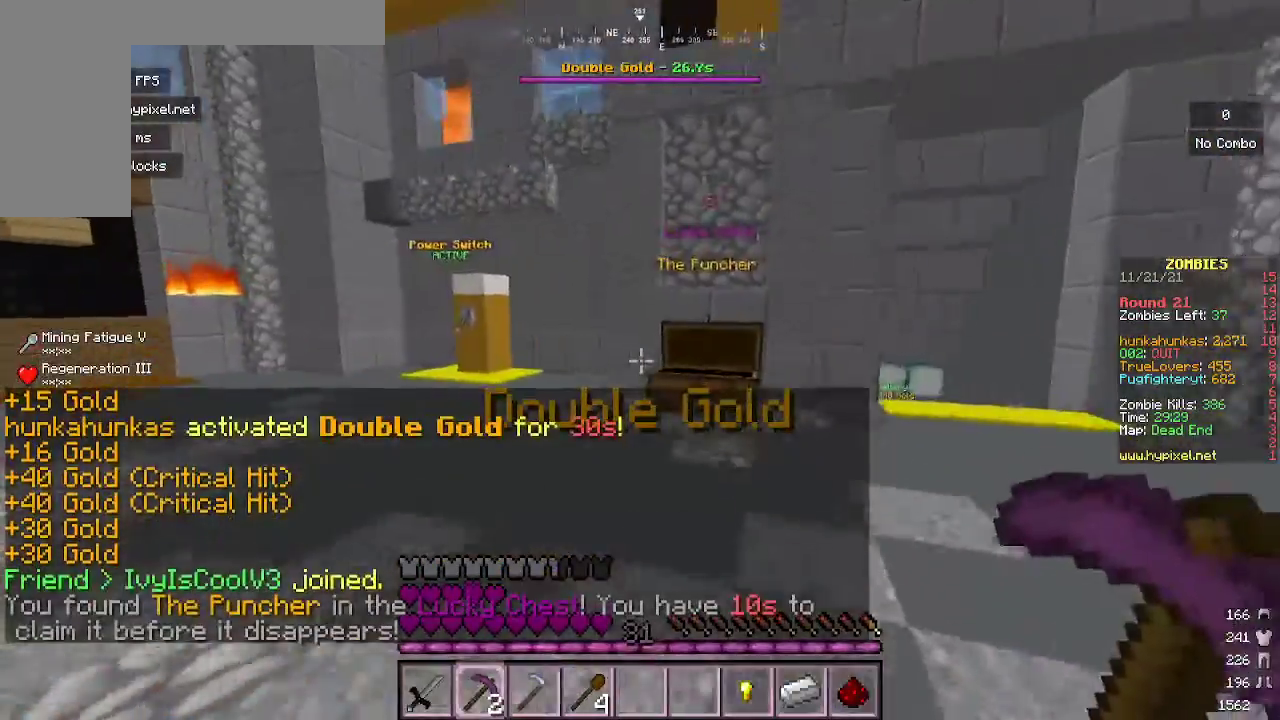
{"keys": ["w"], "mouse": [], "events": [[200, "d", "up"]]}
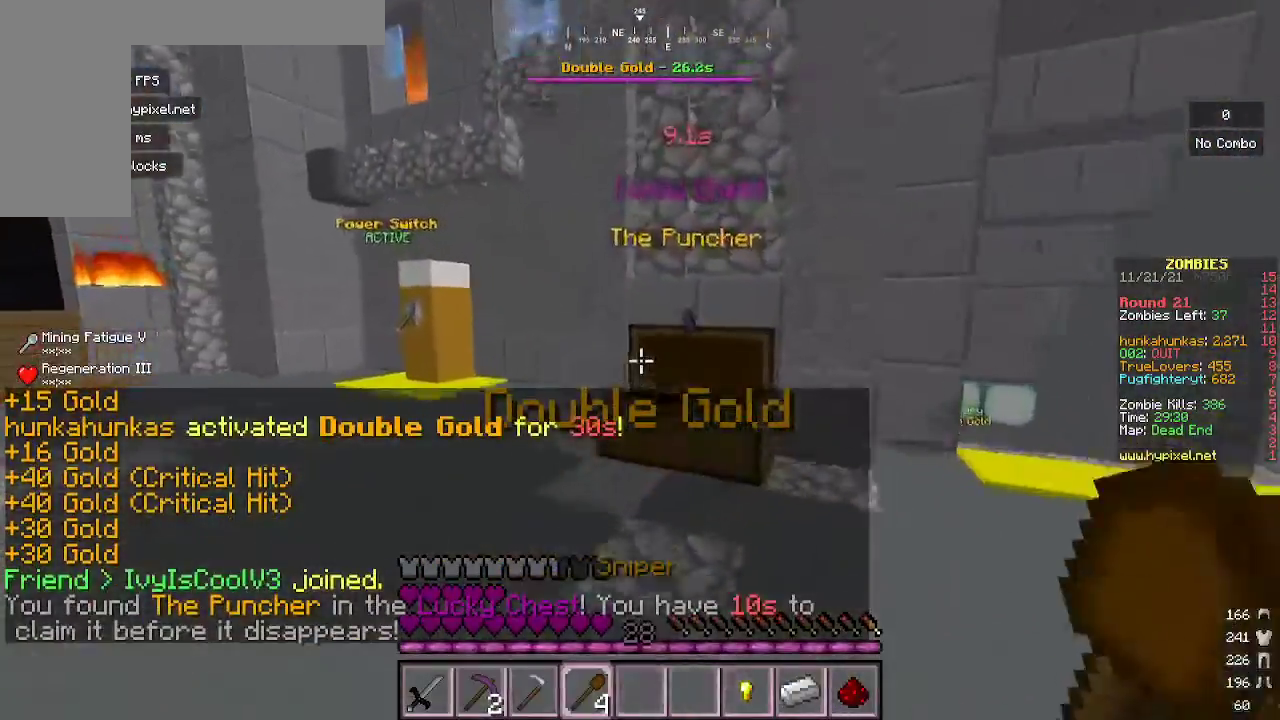
{"keys": [], "mouse": [], "events": [[33, "d", "down"], [200, "w", "up"], [233, "d", "up"], [333, "d", "down"], [500, "d", "up"]]}
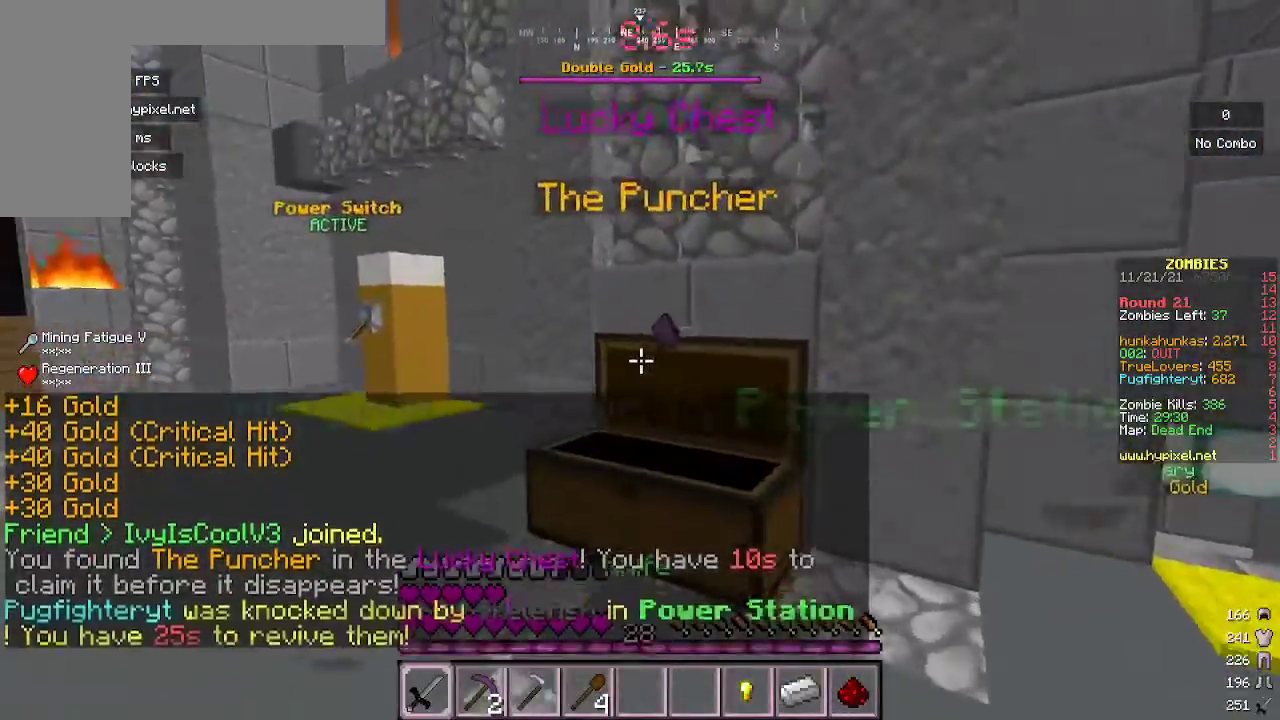
{"keys": ["w"], "mouse": [], "events": [[200, "w", "down"]]}
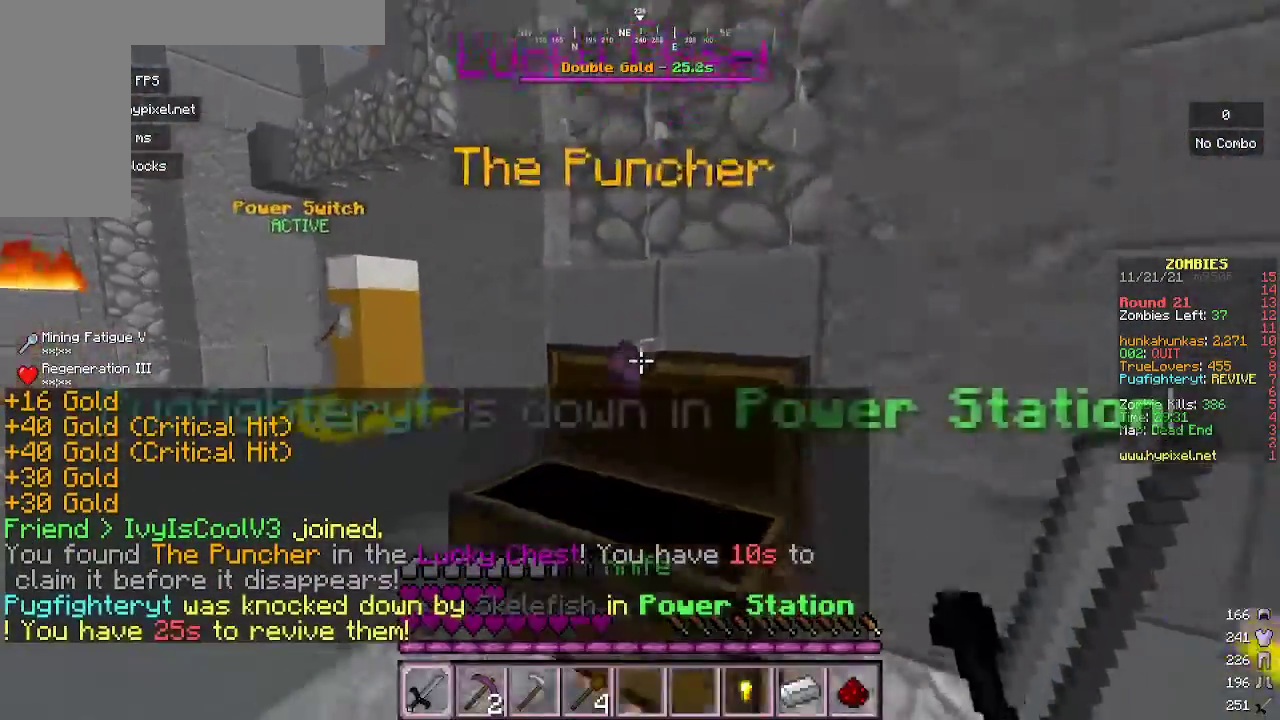
{"keys": ["a"], "mouse": [], "events": [[33, "mouse_right", "down"], [167, "a", "down"], [233, "mouse_right", "up"], [367, "w", "up"]]}
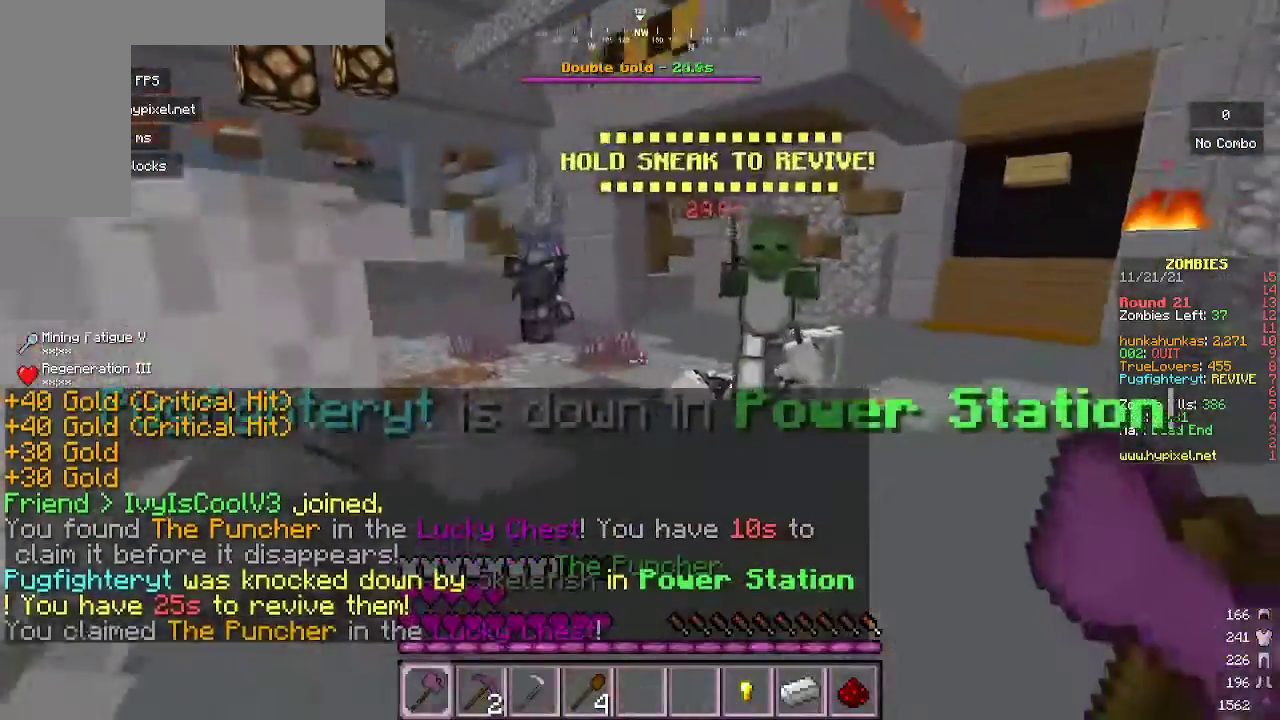
{"keys": ["a", "s"], "mouse": ["right"], "events": [[67, "s", "down"], [400, "mouse_right", "down"]]}
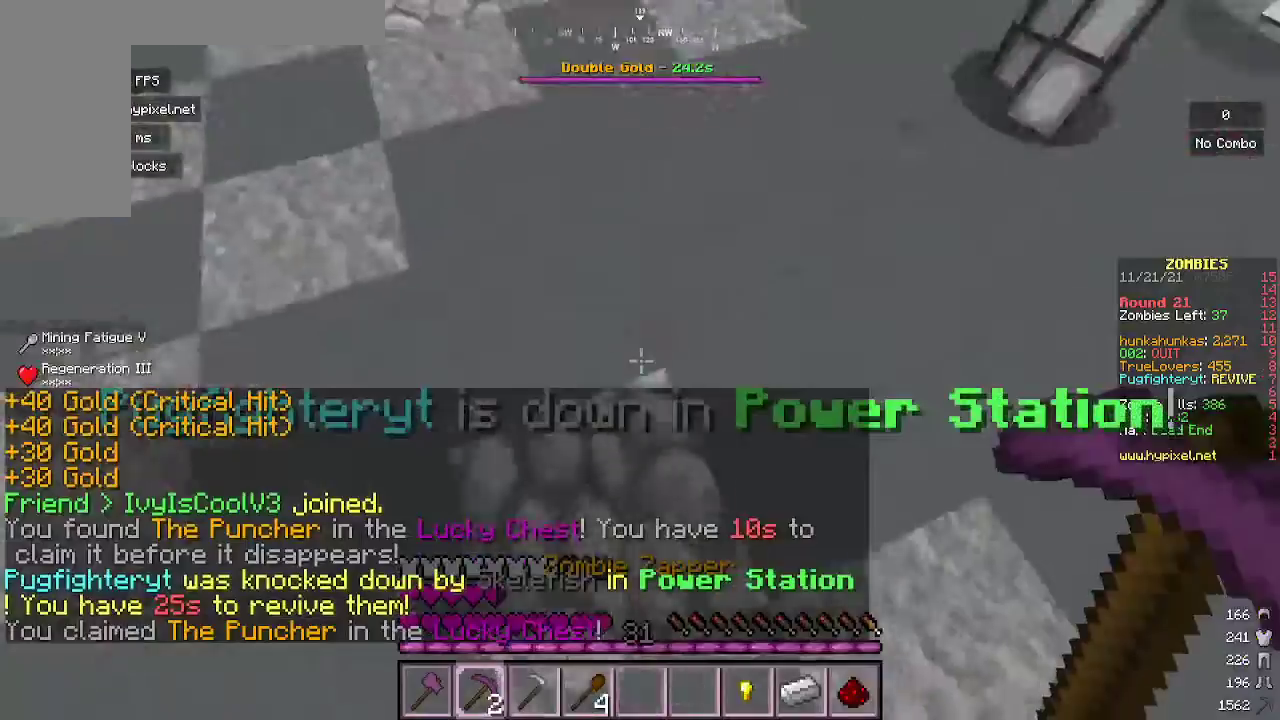
{"keys": ["s"], "mouse": ["right"], "events": [[233, "mouse_right", "up"], [400, "a", "up"], [433, "mouse_right", "down"]]}
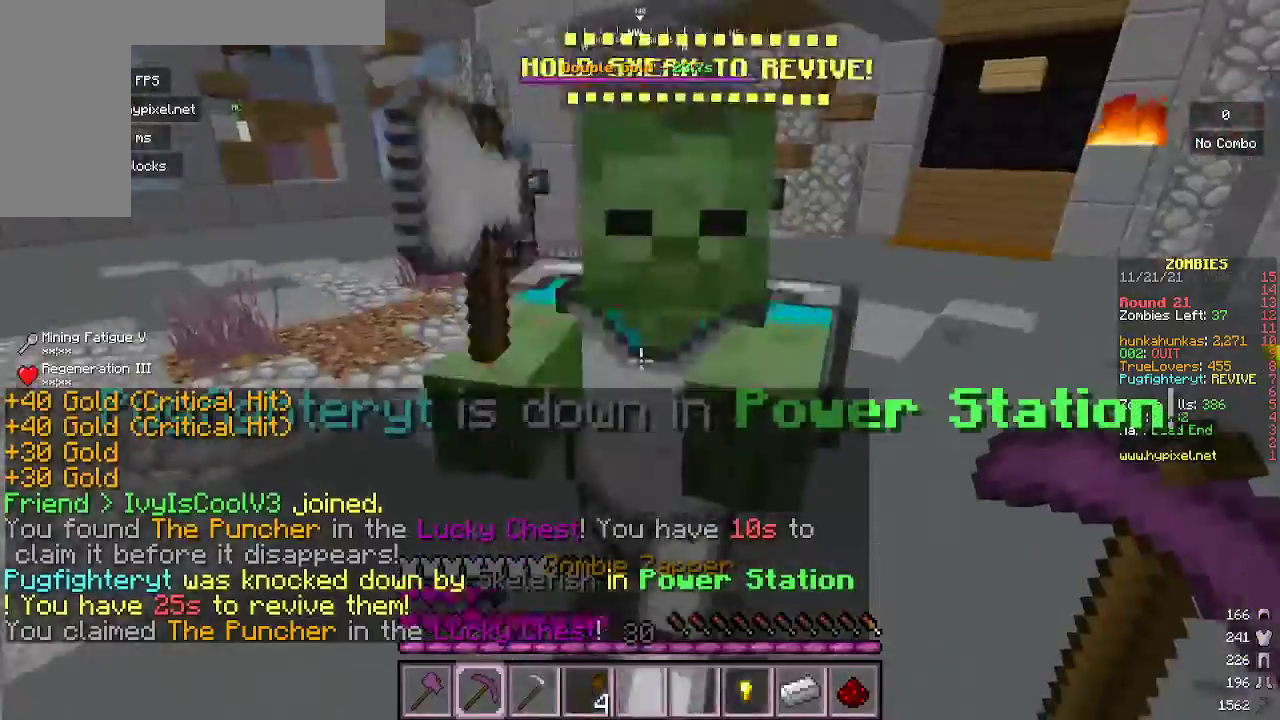
{"keys": ["a", "s"], "mouse": ["right"], "events": [[133, "a", "down"], [200, "a", "up"], [267, "d", "down"], [267, "mouse_right", "up"], [267, "s", "up"], [367, "a", "down"], [367, "s", "down"], [400, "d", "up"], [433, "mouse_right", "down"]]}
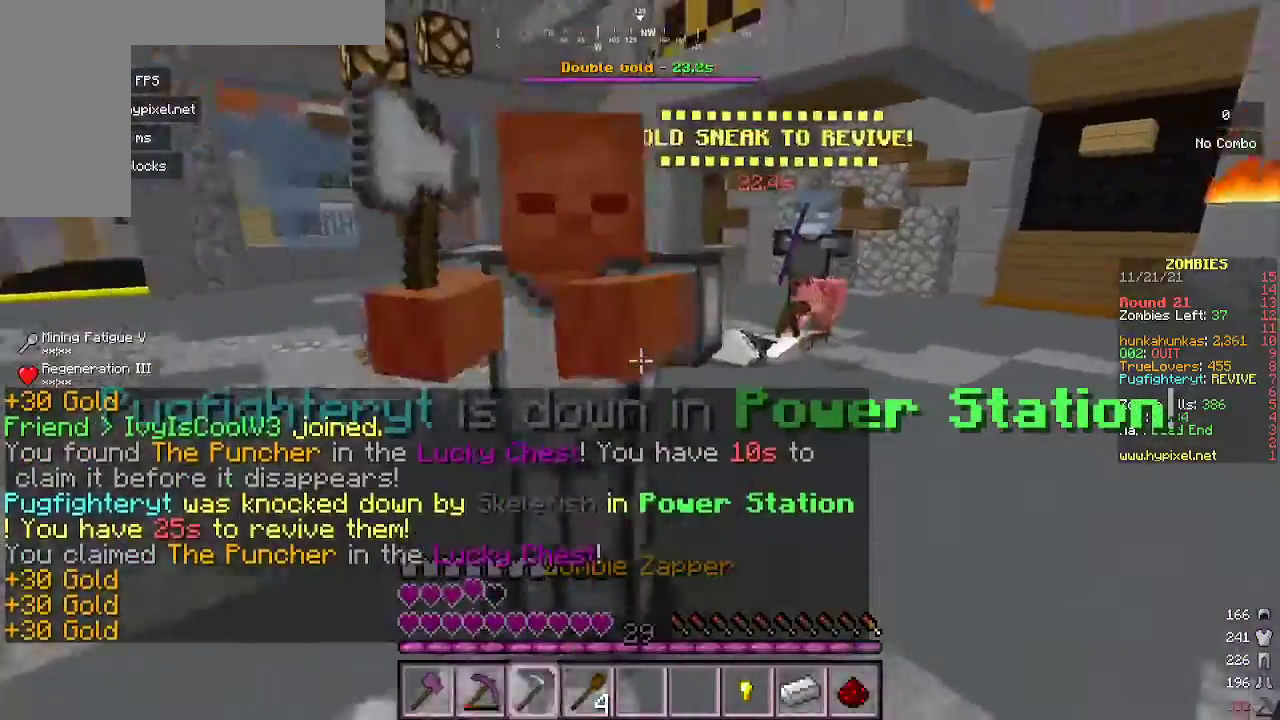
{"keys": ["a"], "mouse": ["right"], "events": [[267, "s", "up"]]}
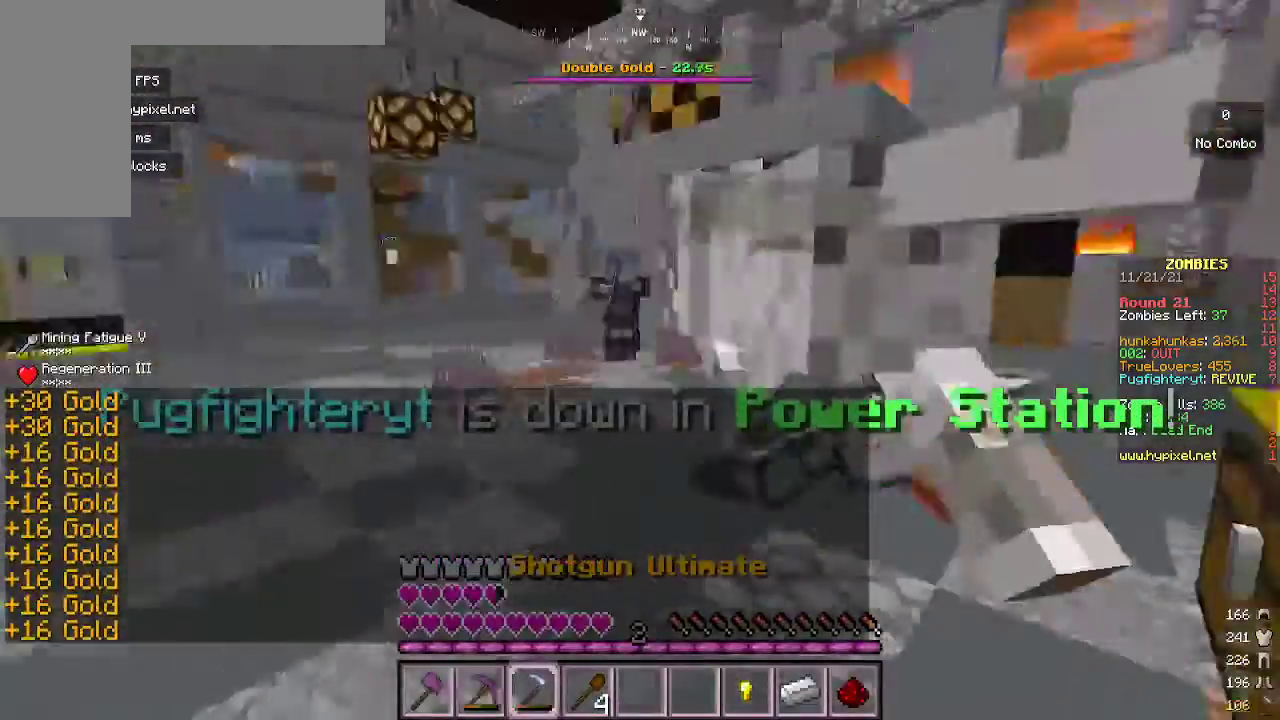
{"keys": ["d", "s"], "mouse": [], "events": [[33, "s", "down"], [100, "a", "up"], [200, "d", "down"], [500, "mouse_right", "up"]]}
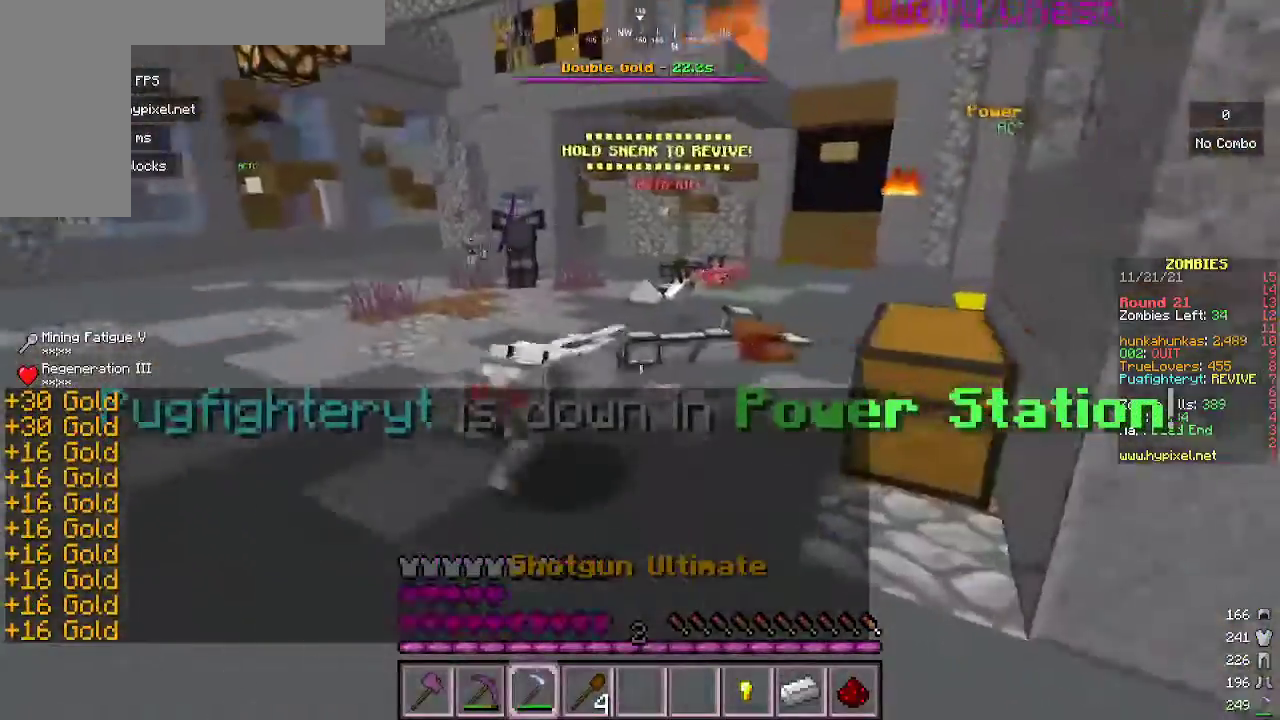
{"keys": ["s"], "mouse": ["right"], "events": [[33, "s", "up"], [100, "d", "up"], [200, "s", "down"], [300, "mouse_right", "down"]]}
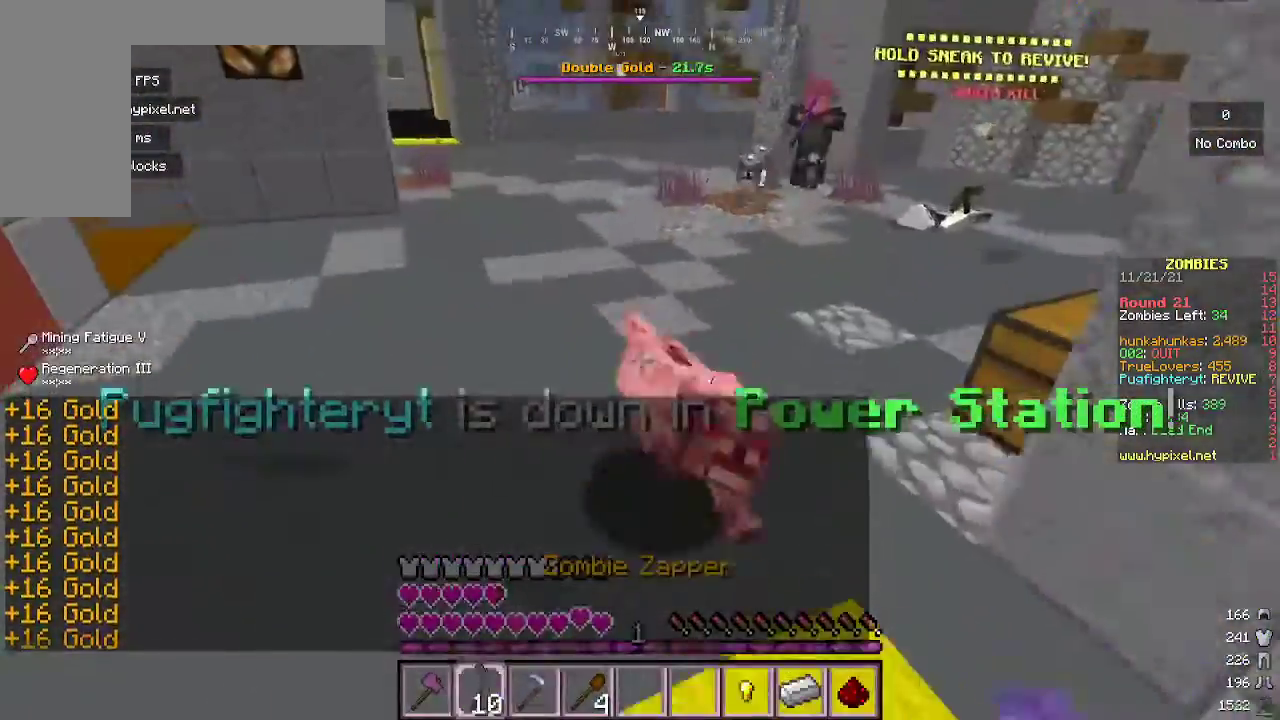
{"keys": ["s"], "mouse": ["right"], "events": [[233, "mouse_right", "up"], [333, "mouse_right", "down"]]}
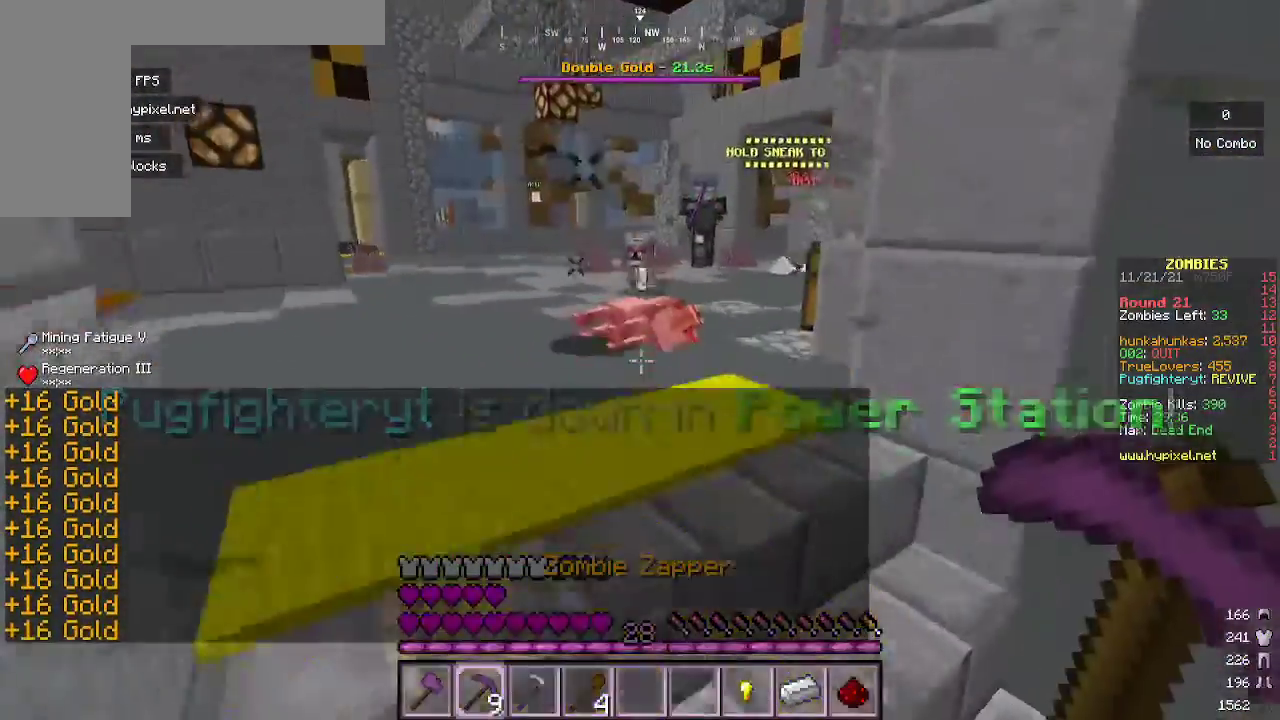
{"keys": ["w"], "mouse": ["right"], "events": [[100, "s", "up"], [167, "mouse_right", "up"], [200, "w", "down"], [433, "mouse_right", "down"]]}
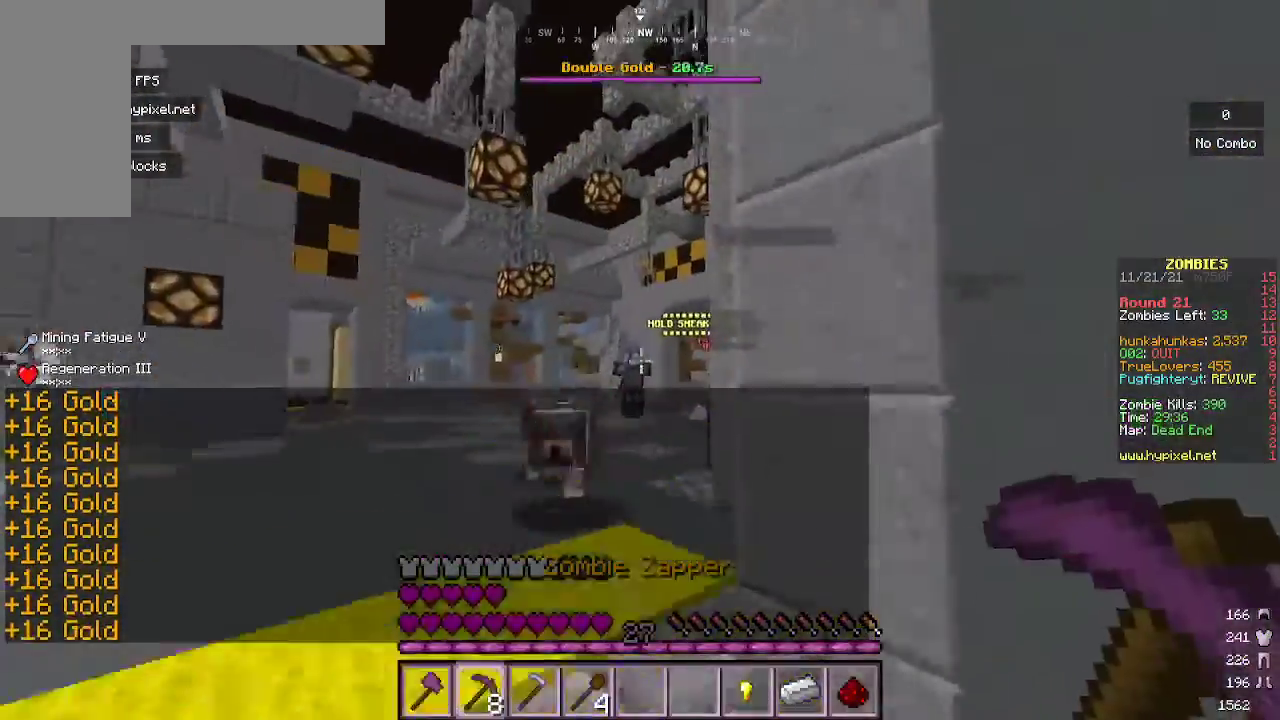
{"keys": ["s"], "mouse": ["right"], "events": [[233, "w", "up"], [300, "mouse_right", "up"], [400, "mouse_right", "down"], [400, "s", "down"]]}
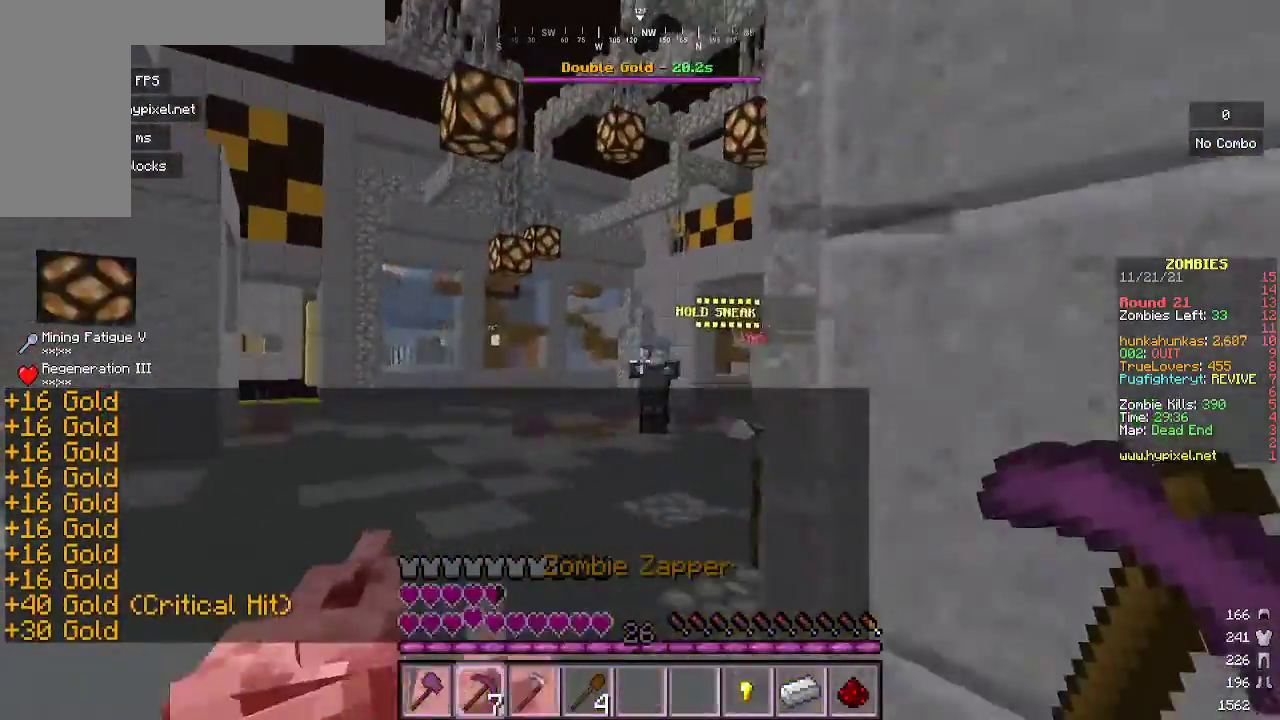
{"keys": [], "mouse": ["right"], "events": [[200, "mouse_right", "up"], [400, "mouse_right", "down"], [433, "s", "up"]]}
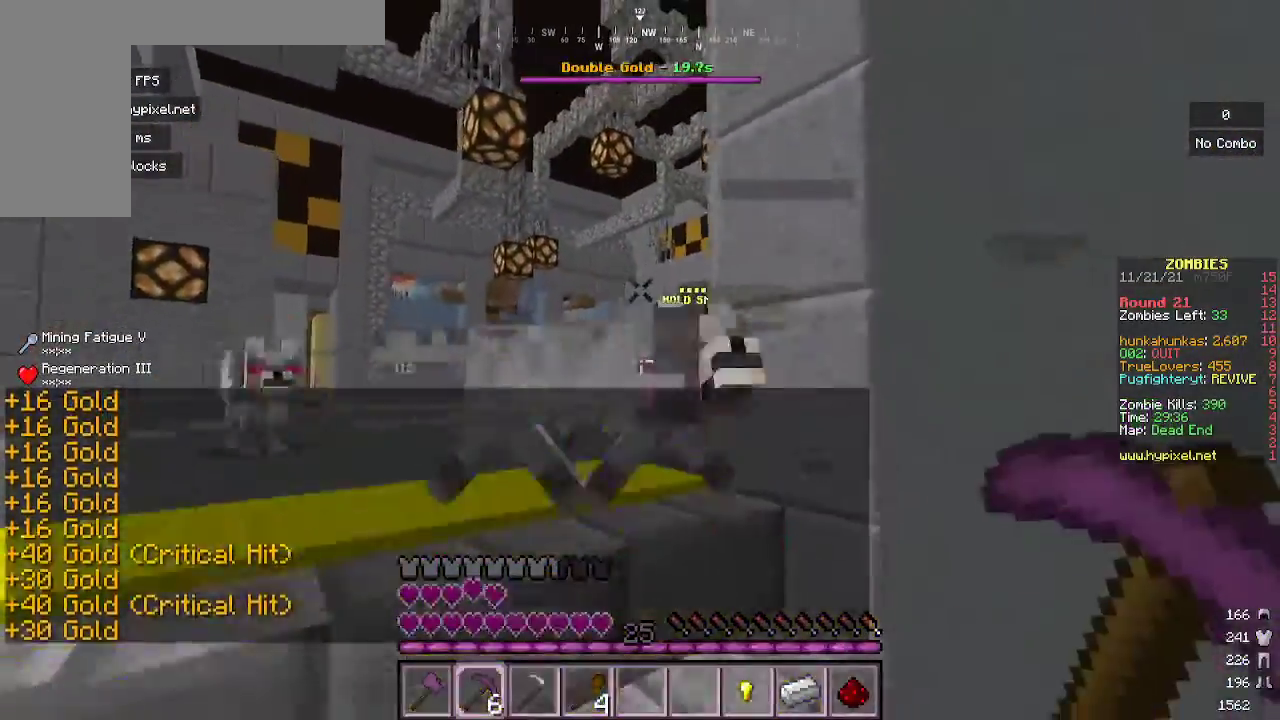
{"keys": [], "mouse": ["right"], "events": [[133, "w", "down"], [167, "mouse_right", "up"], [367, "mouse_right", "down"], [400, "w", "up"]]}
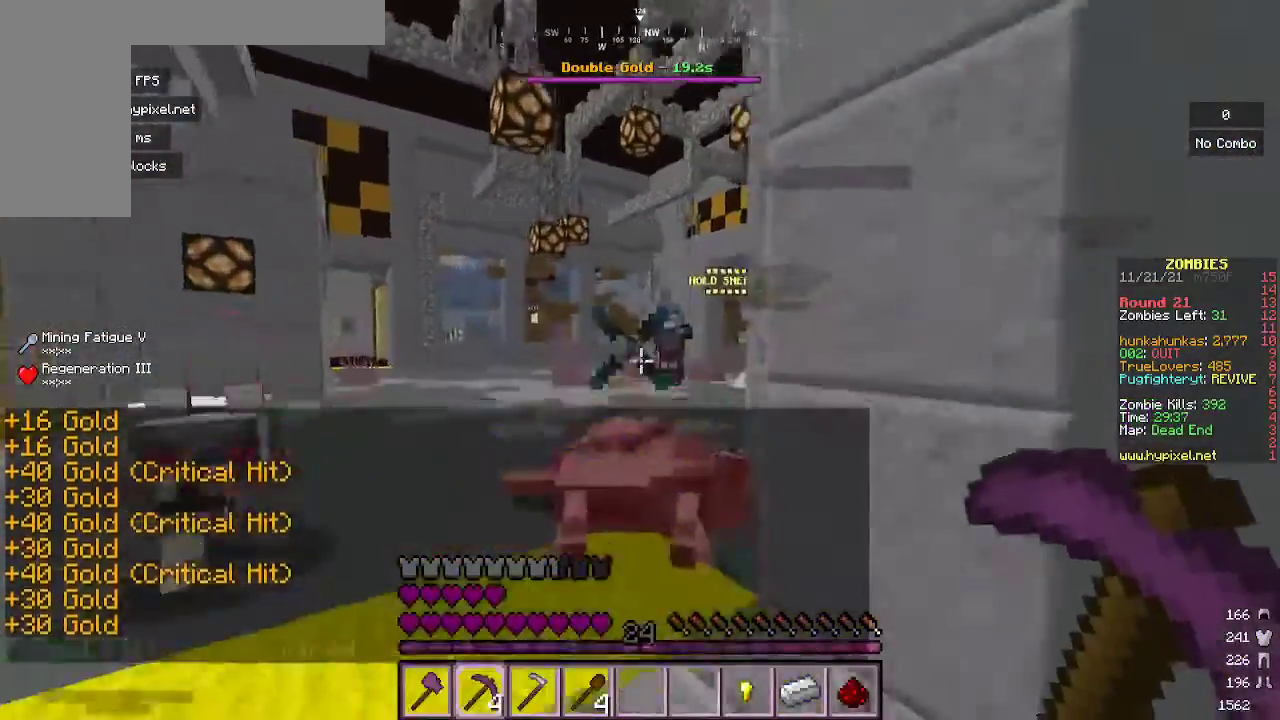
{"keys": ["s"], "mouse": ["right"], "events": [[100, "s", "down"], [133, "mouse_right", "up"], [167, "a", "down"], [300, "a", "up"], [400, "mouse_right", "down"]]}
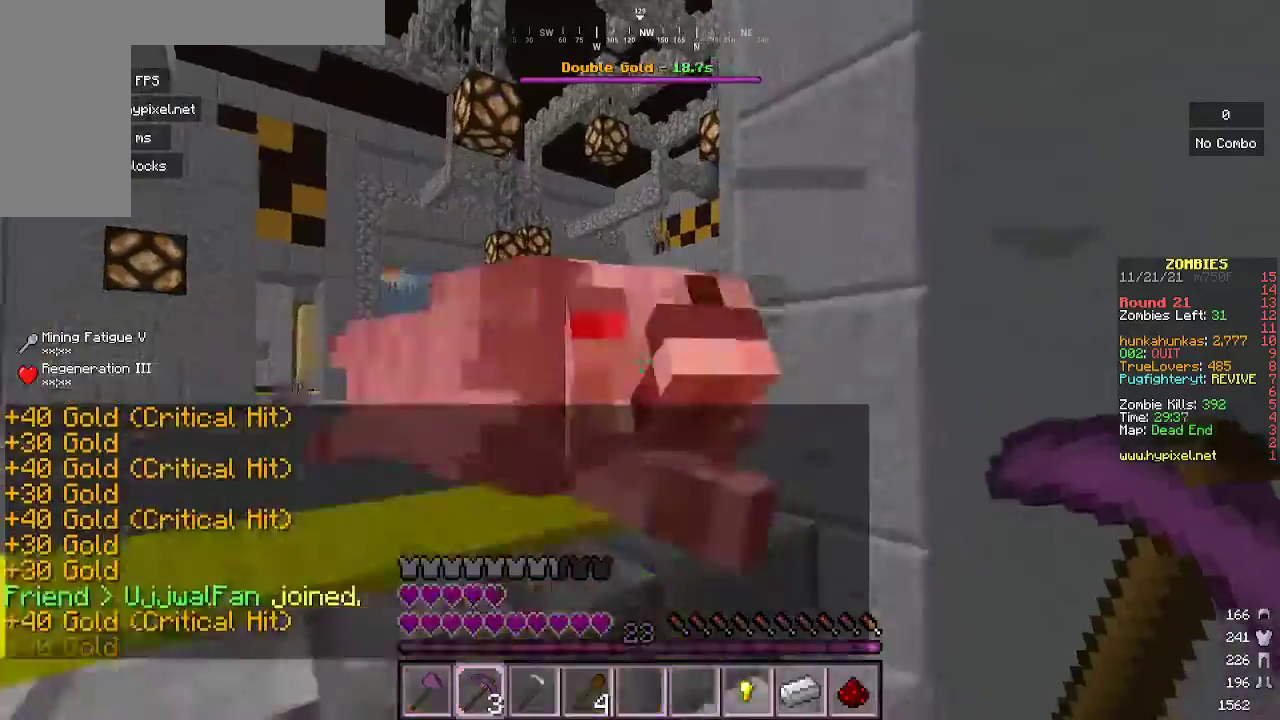
{"keys": [], "mouse": ["right"], "events": [[100, "s", "up"], [133, "mouse_right", "up"], [267, "w", "down"], [333, "mouse_right", "down"], [500, "w", "up"]]}
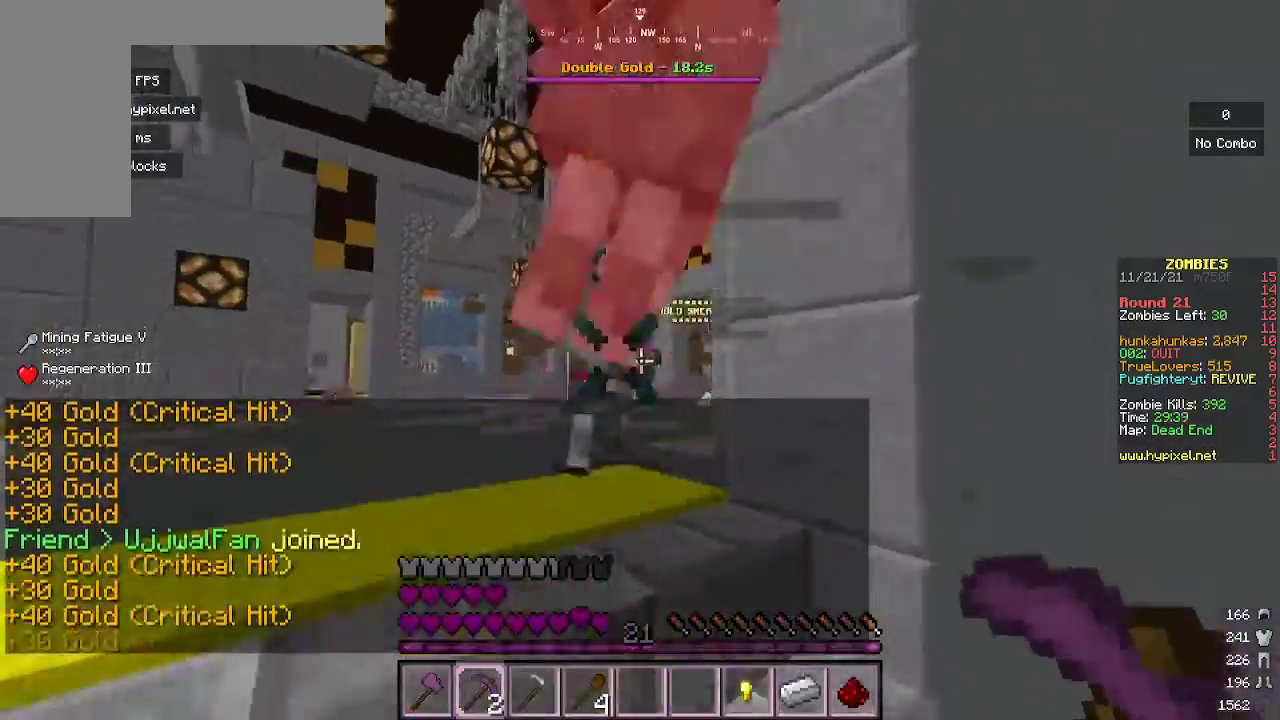
{"keys": [], "mouse": ["right"], "events": [[133, "mouse_right", "up"], [233, "s", "down"], [333, "mouse_right", "down"], [367, "s", "up"]]}
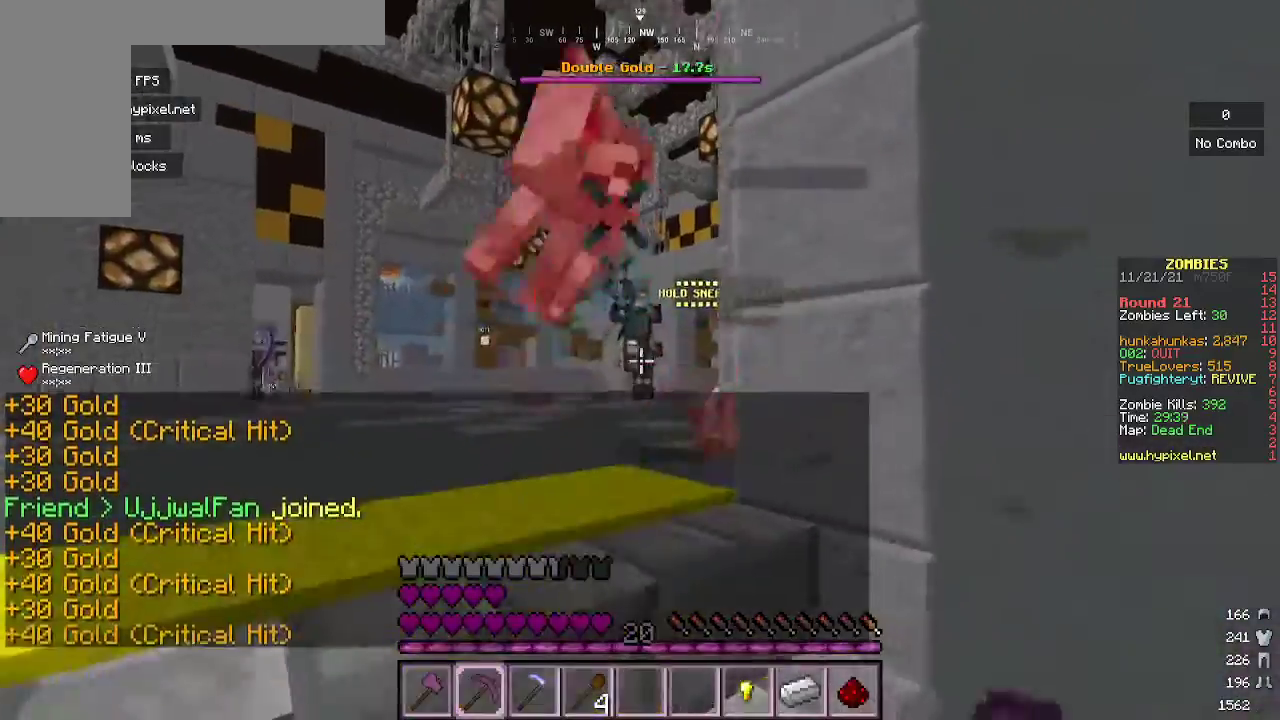
{"keys": ["w"], "mouse": [], "events": [[33, "mouse_right", "up"], [167, "w", "down"], [267, "mouse_right", "down"], [500, "mouse_right", "up"]]}
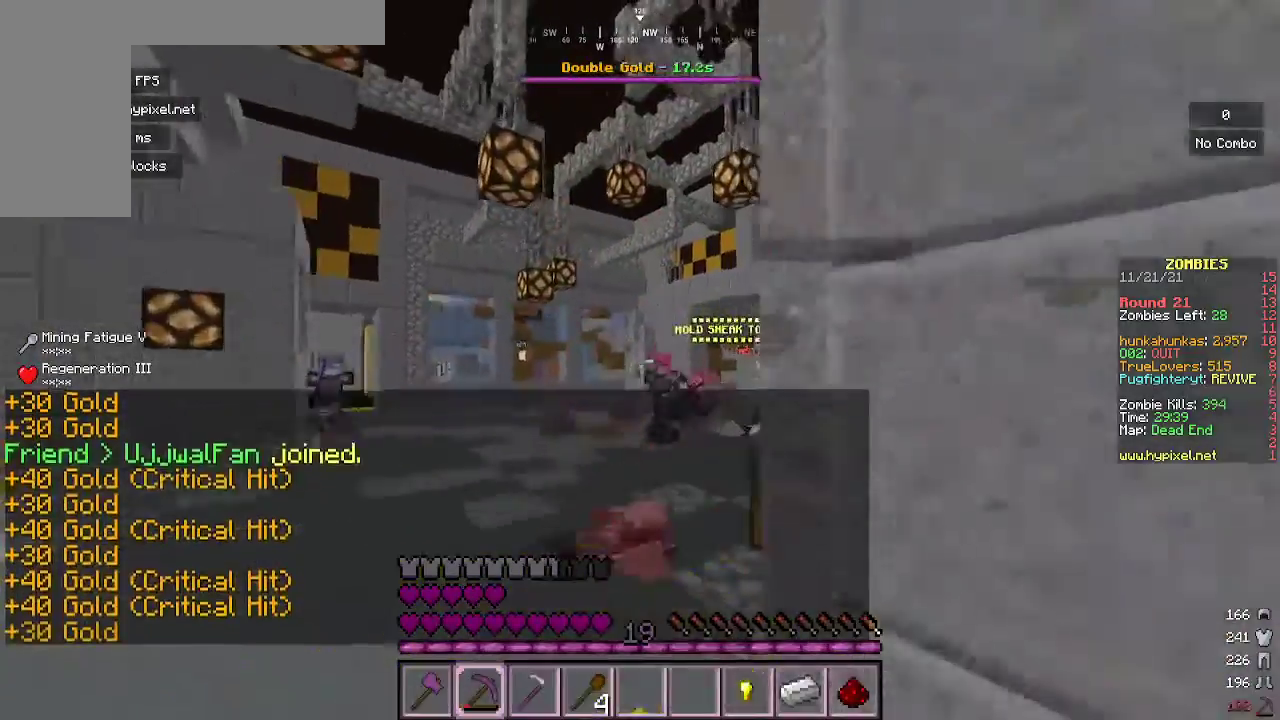
{"keys": ["w"], "mouse": [], "events": [[267, "mouse_right", "down"], [400, "mouse_right", "up"]]}
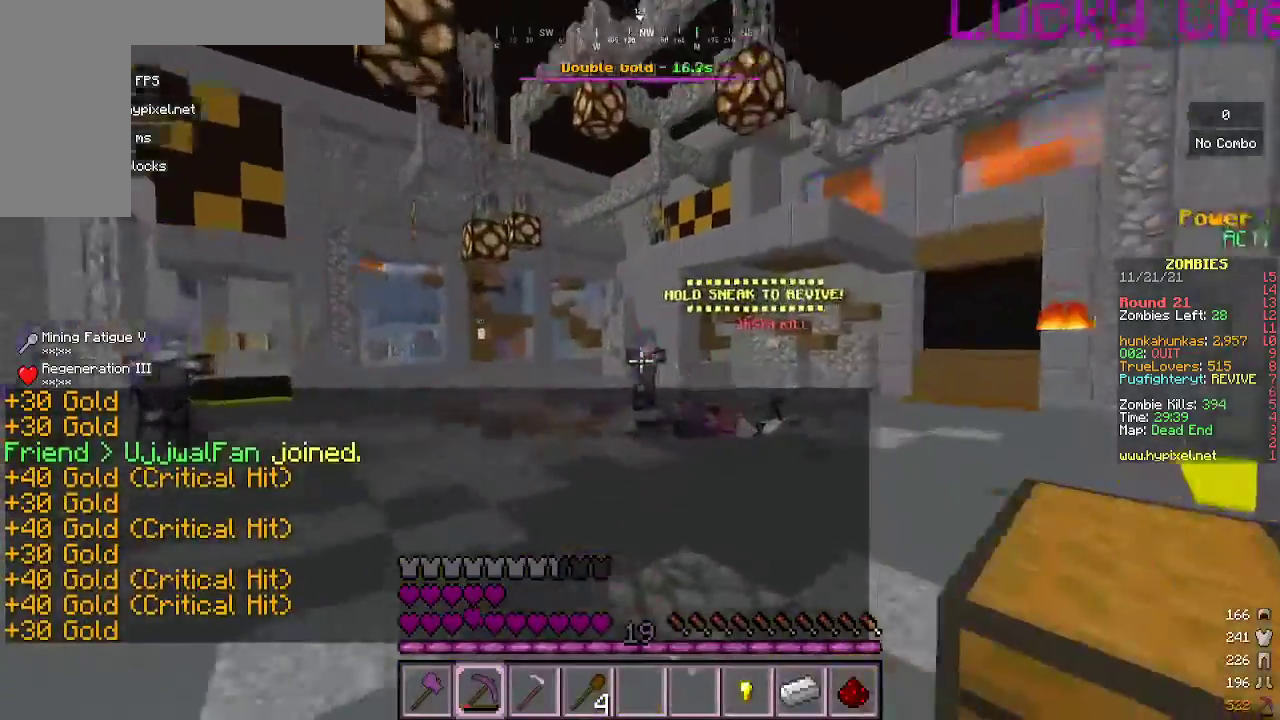
{"keys": ["d", "w"], "mouse": [], "events": [[400, "d", "down"]]}